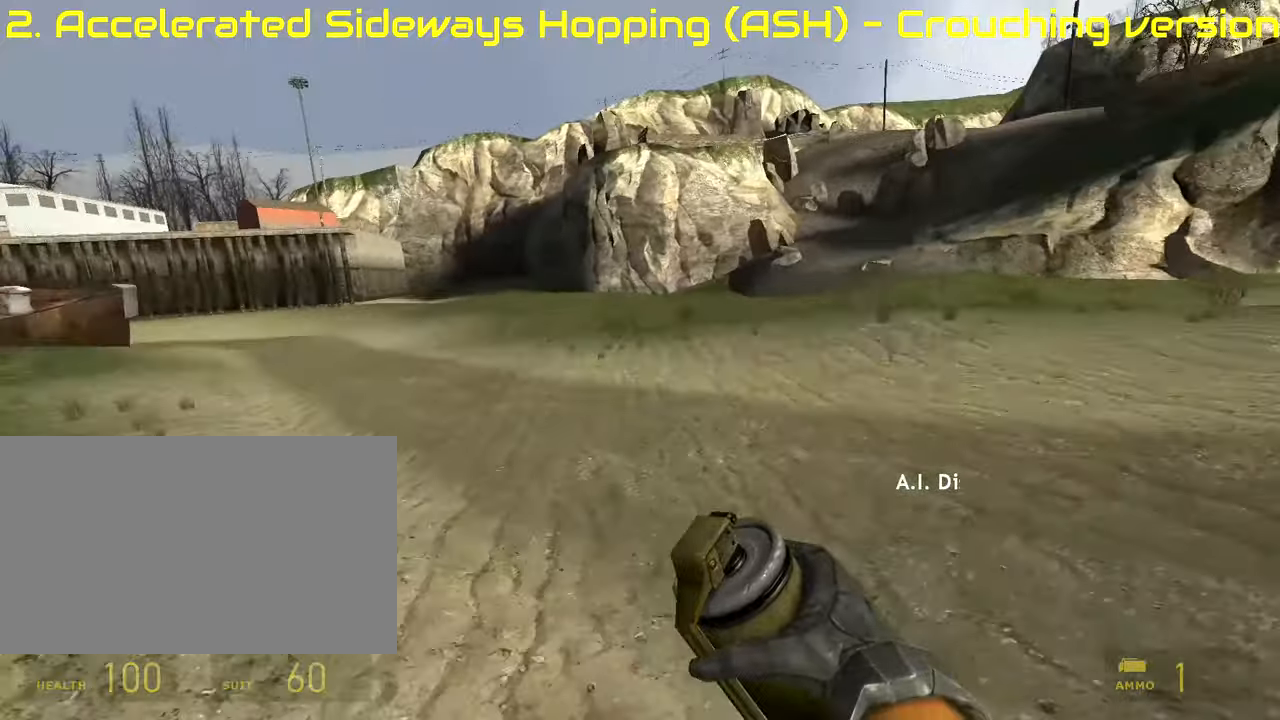
Gameplay with keyboard and mouse; each line is a JSON object with the keys and mouse buttons held at the frame after it. "events" lists presses ("down") and releases ("up") of "1", "2", "3", "4", "5", "a", "alt", "c", "ctrl", "d", "e", "f", "q", "r", "s", "shift", "space", "tab", "v", "w", "x", "z", "mouse_left", "mouse_middle", "mouse_right", "mouse_mb4", "mouse_wheel_up" and "mouse_wheel_down" between this image and that frame as [ms after this image, input, new state], when the widget could be followed in between. "mouse_left", "mouse_middle", "mouse_right", "mouse_mb4", "mouse_wheel_up", "mouse_wheel_down" = the "left", "middle", "right", "mb4", "wheel_up", "wheel_down" buttons of the "mouse" list. No other keys are recorded. Mouse movement is not recorded.
{"keys": ["ctrl", "d"], "mouse": [], "events": [[34, "mouse_wheel_up", "up"], [85, "s", "up"], [136, "d", "up"], [322, "d", "down"]]}
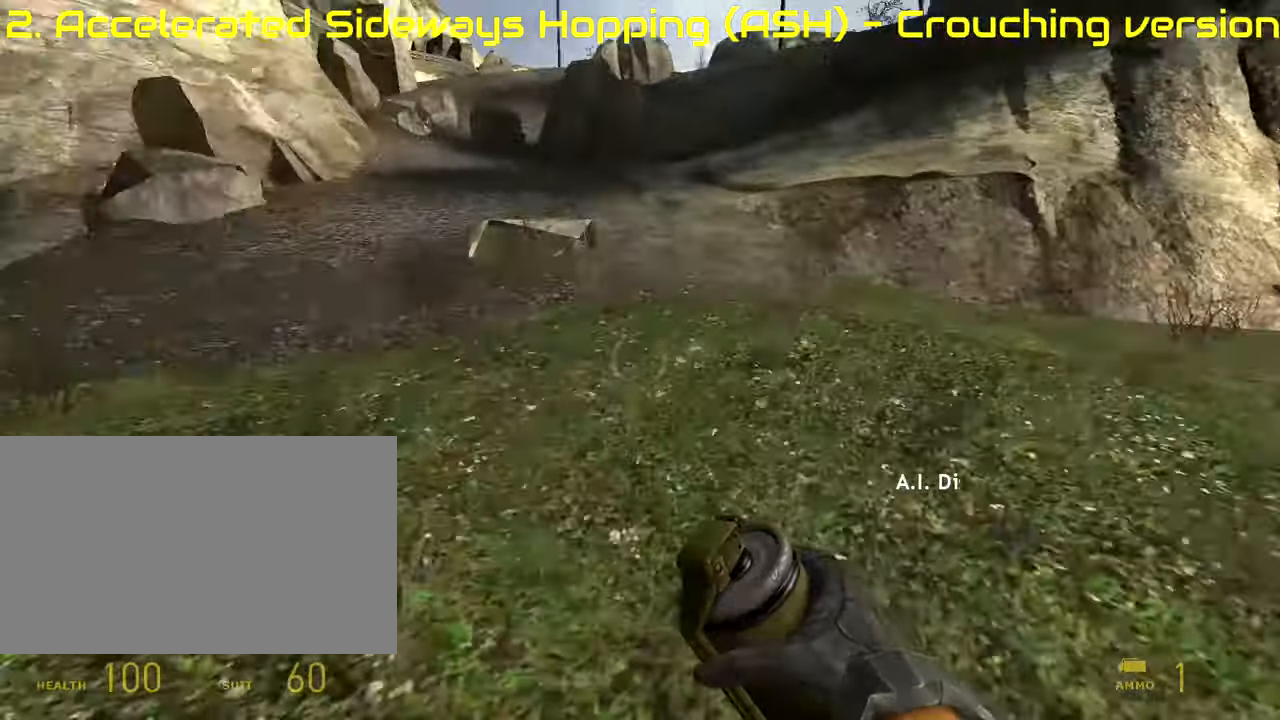
{"keys": ["a", "ctrl"], "mouse": [], "events": [[424, "a", "down"], [424, "d", "up"]]}
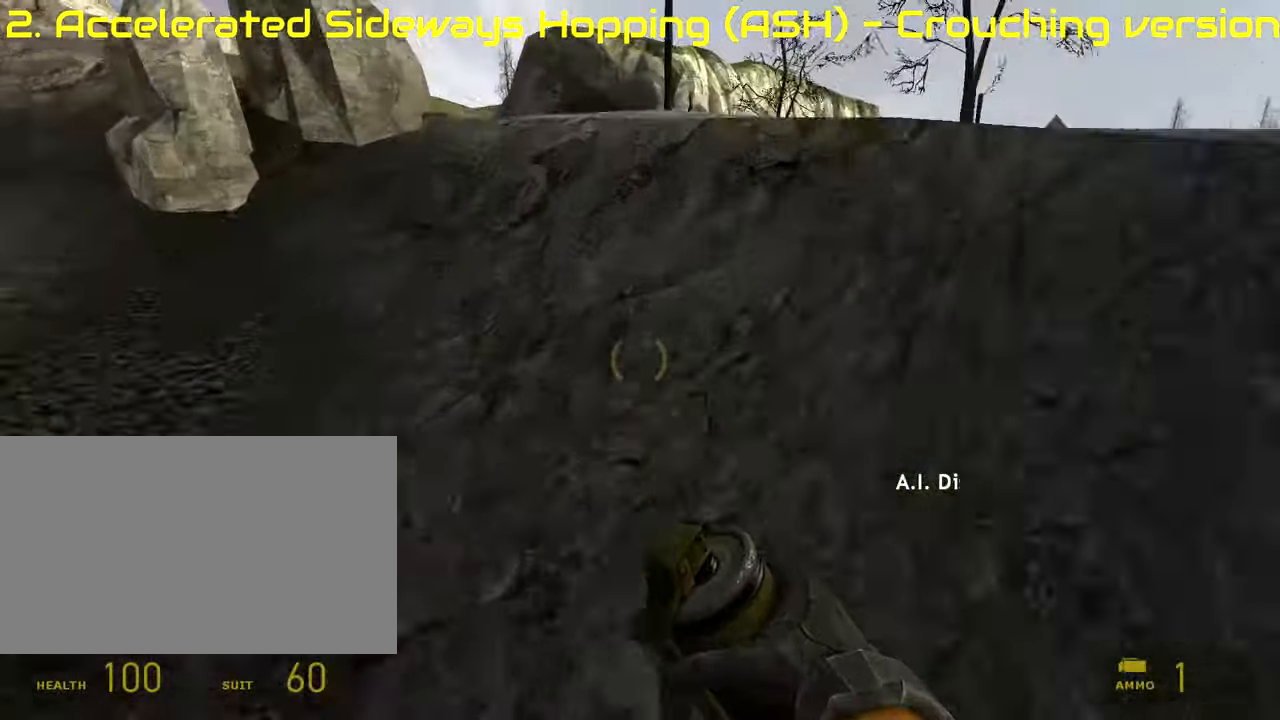
{"keys": ["a", "ctrl"], "mouse": [], "events": []}
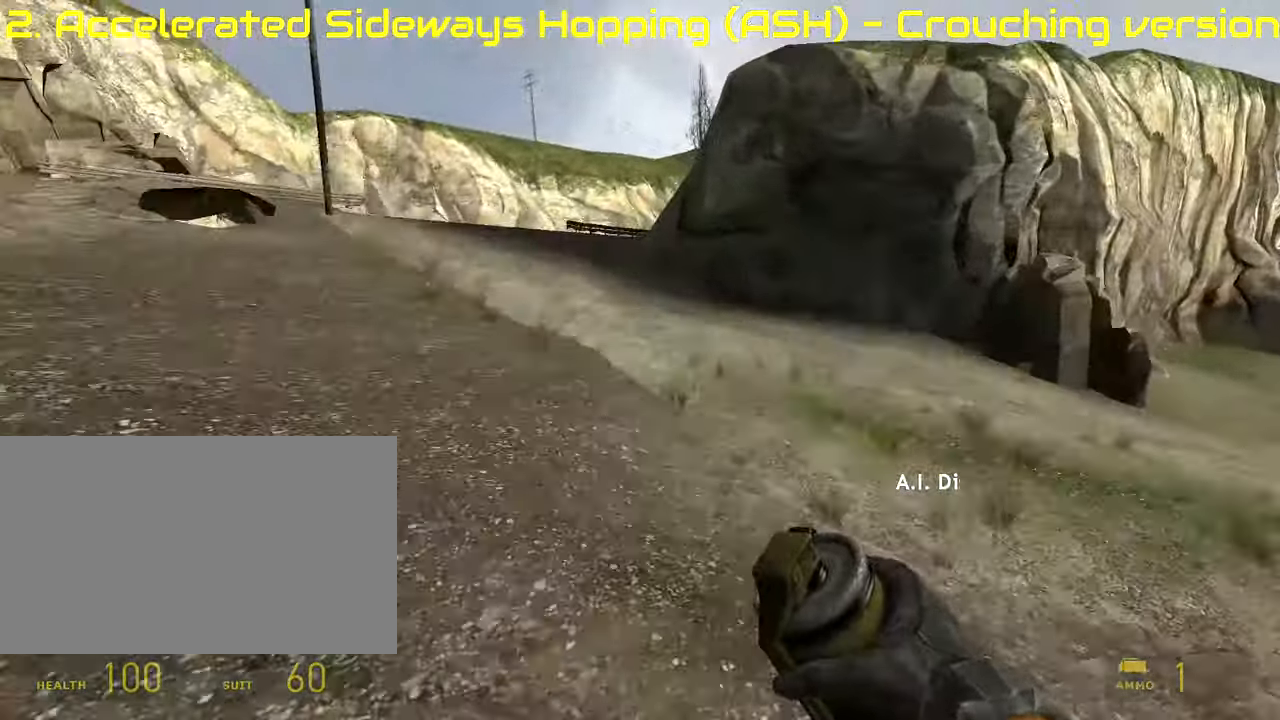
{"keys": ["ctrl", "d"], "mouse": [], "events": [[424, "a", "up"], [424, "d", "down"]]}
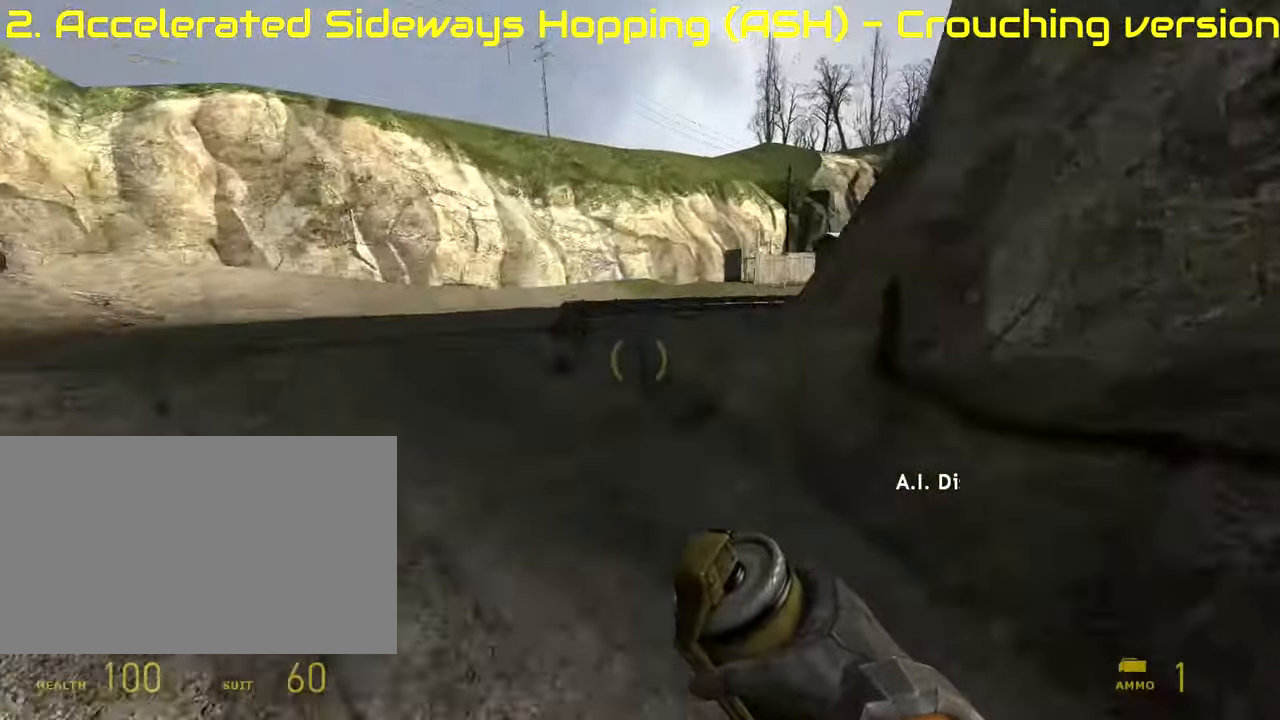
{"keys": ["ctrl", "d"], "mouse": [], "events": []}
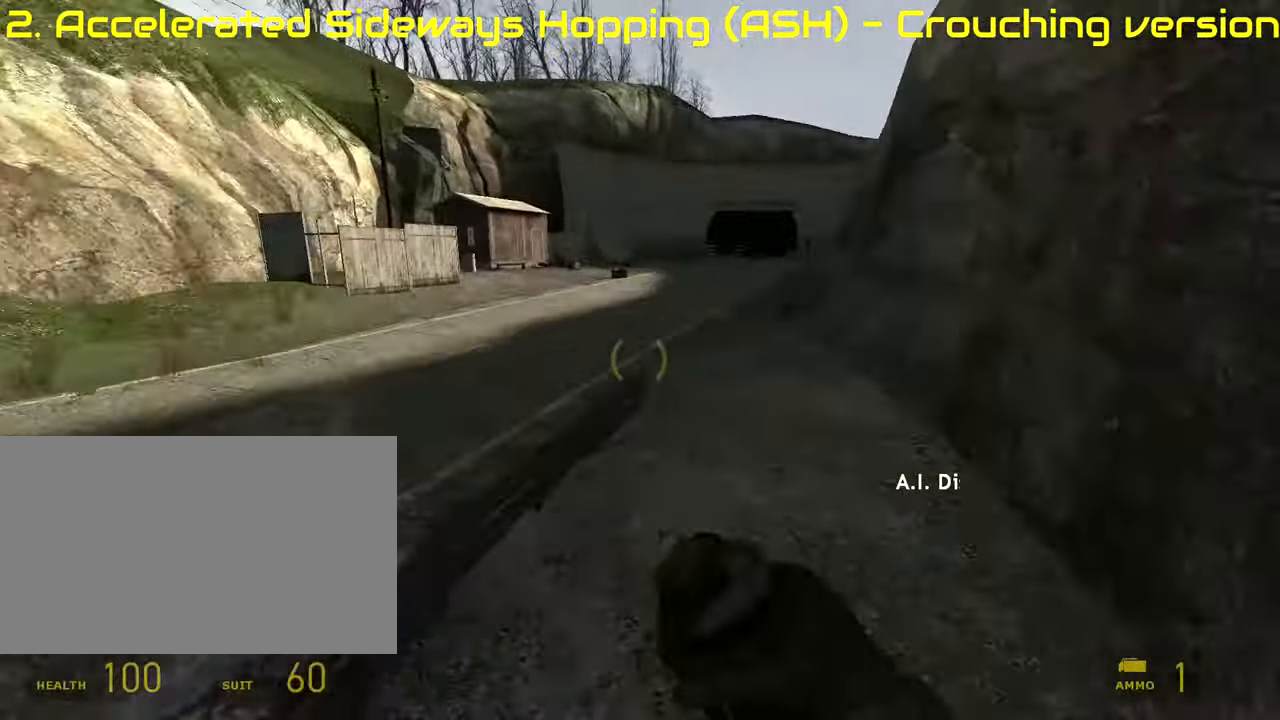
{"keys": ["ctrl", "d", "s"], "mouse": ["wheel_up"], "events": [[220, "s", "down"], [491, "mouse_wheel_up", "down"]]}
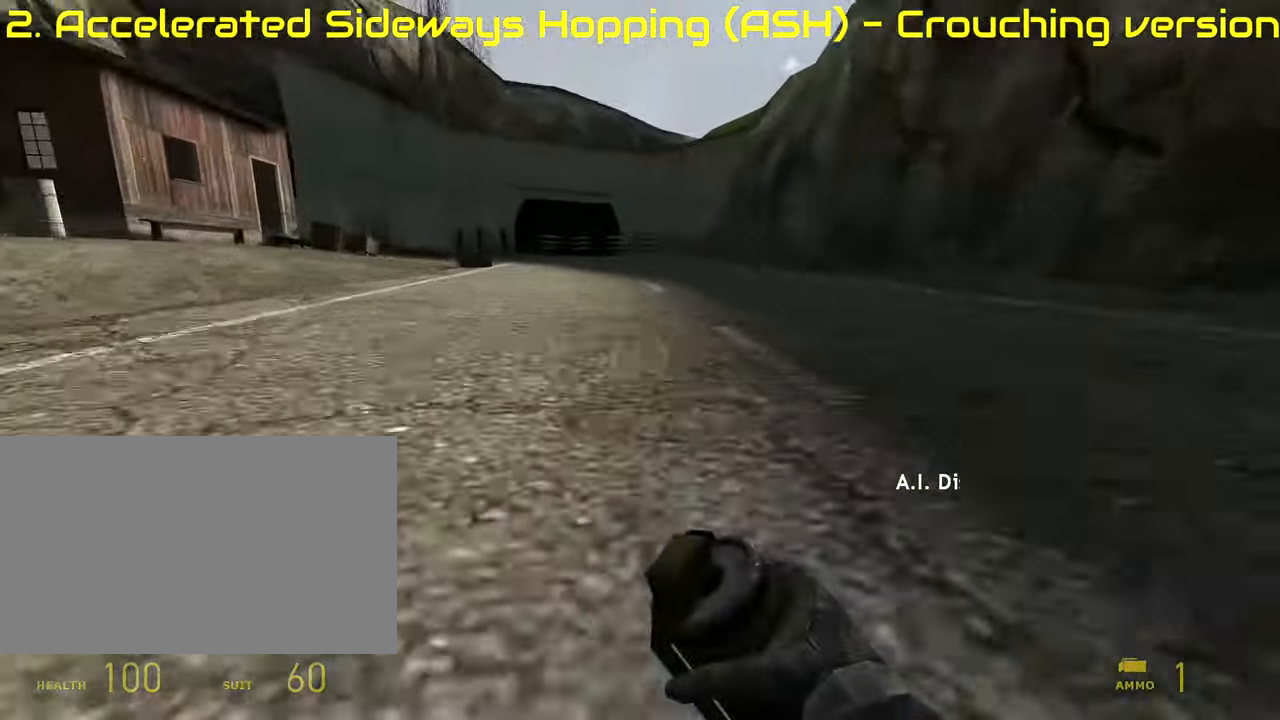
{"keys": ["ctrl", "d", "s"], "mouse": [], "events": [[187, "mouse_wheel_up", "up"], [441, "mouse_wheel_up", "down"], [475, "mouse_wheel_up", "up"]]}
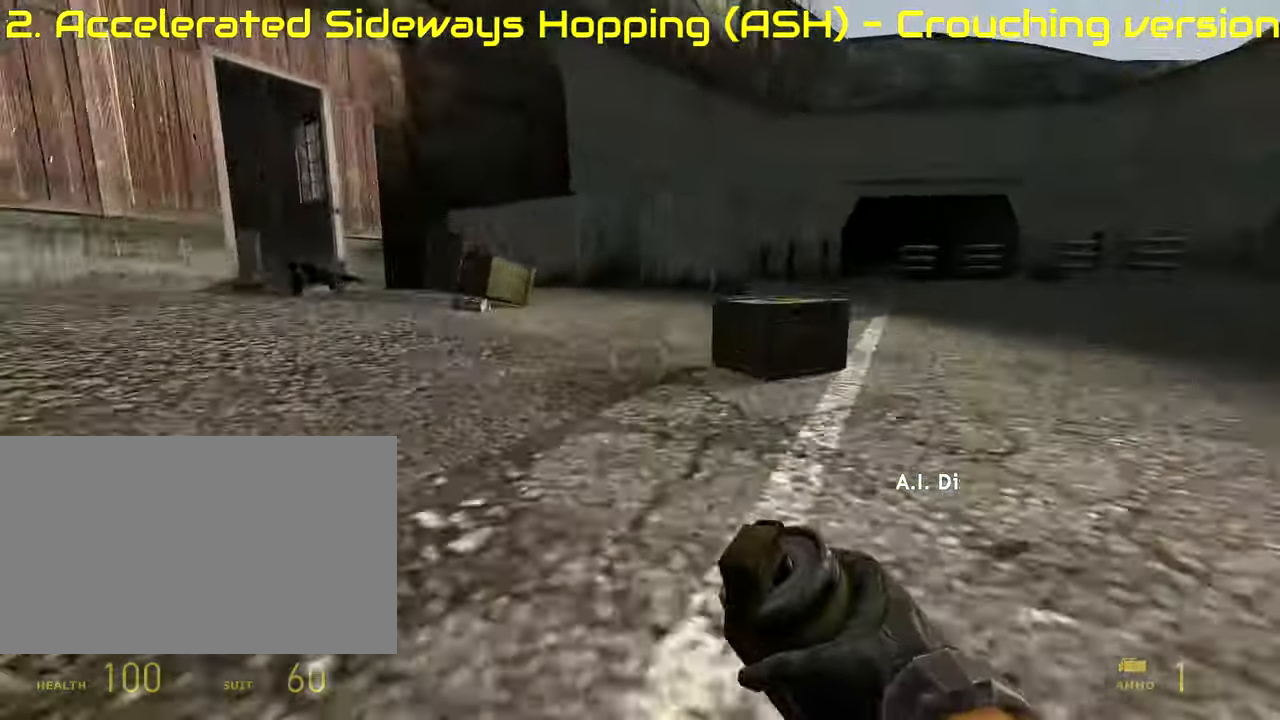
{"keys": ["ctrl", "d", "s"], "mouse": ["wheel_up"], "events": [[34, "mouse_wheel_up", "down"], [85, "mouse_wheel_up", "up"], [135, "mouse_wheel_up", "down"], [186, "mouse_wheel_up", "up"], [441, "mouse_wheel_up", "down"]]}
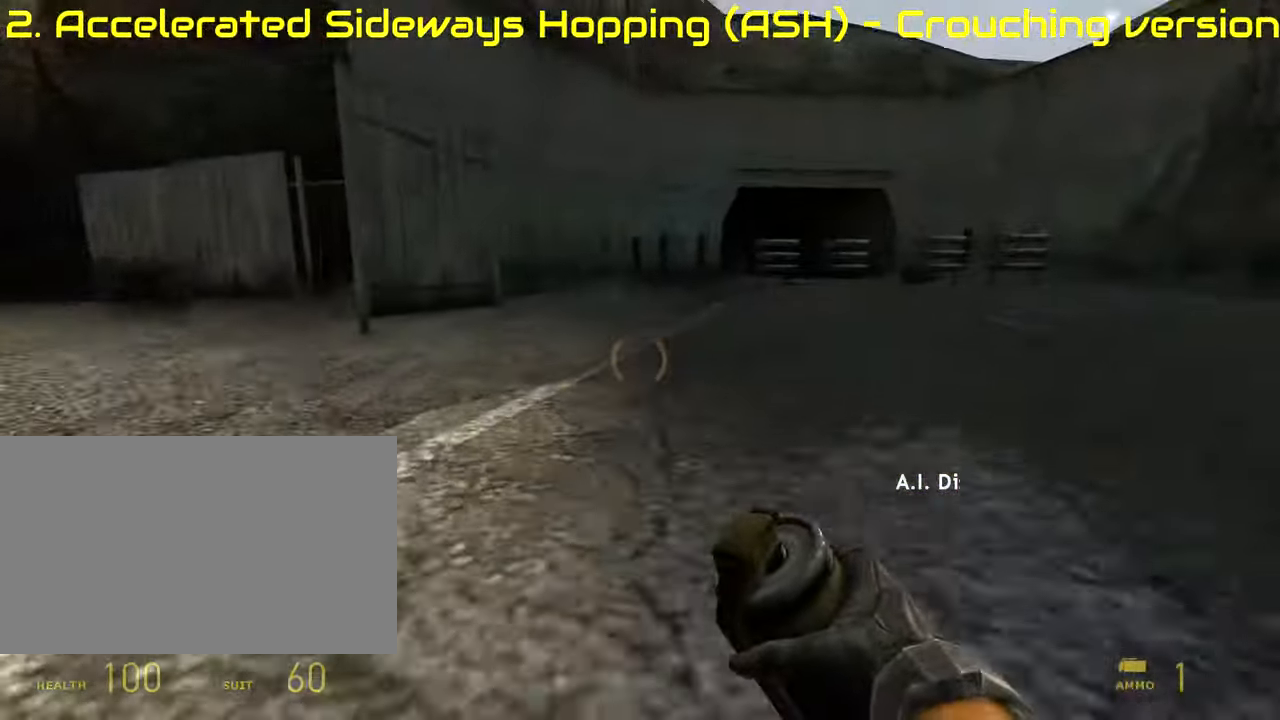
{"keys": ["ctrl", "d", "s"], "mouse": ["wheel_down"], "events": [[34, "mouse_wheel_up", "up"], [272, "mouse_wheel_down", "down"]]}
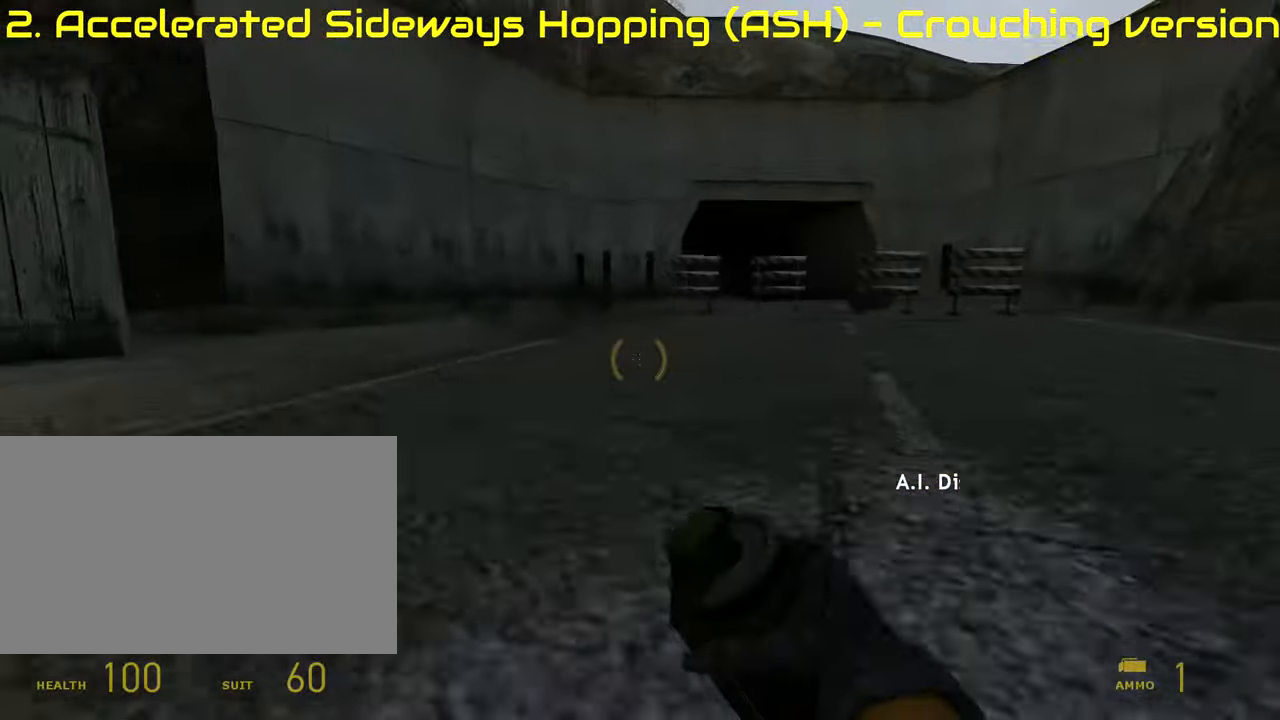
{"keys": ["ctrl", "d", "s"], "mouse": ["wheel_up"], "events": [[119, "mouse_wheel_down", "up"], [390, "mouse_wheel_up", "down"]]}
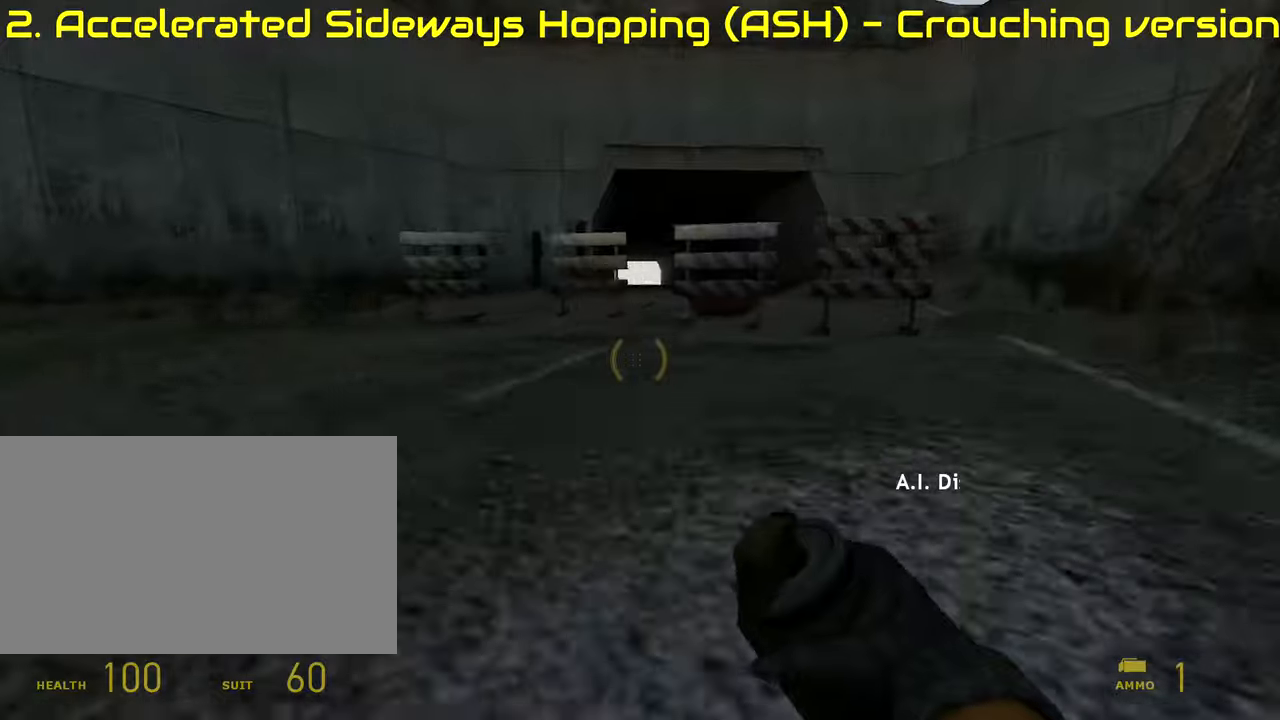
{"keys": ["ctrl", "d", "s"], "mouse": [], "events": [[17, "mouse_wheel_up", "up"], [356, "mouse_wheel_down", "down"], [491, "mouse_wheel_down", "up"]]}
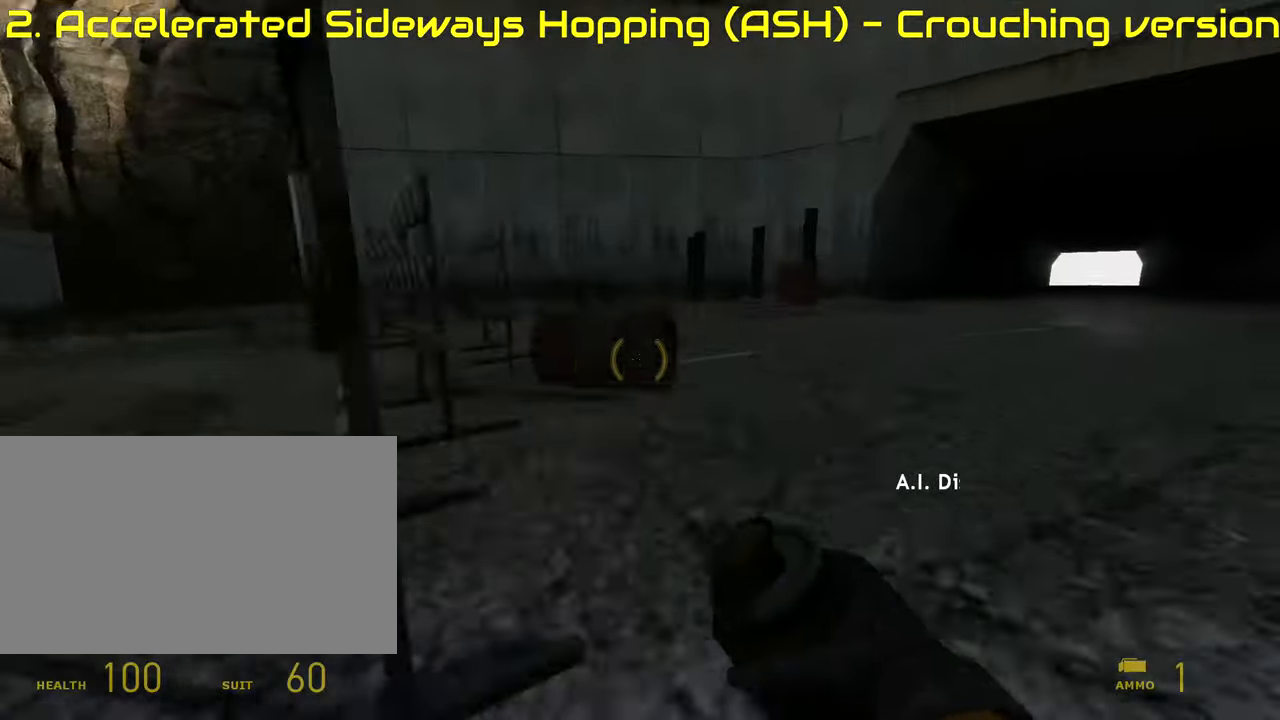
{"keys": ["ctrl", "d", "s"], "mouse": [], "events": [[238, "mouse_wheel_up", "down"], [407, "mouse_wheel_up", "up"]]}
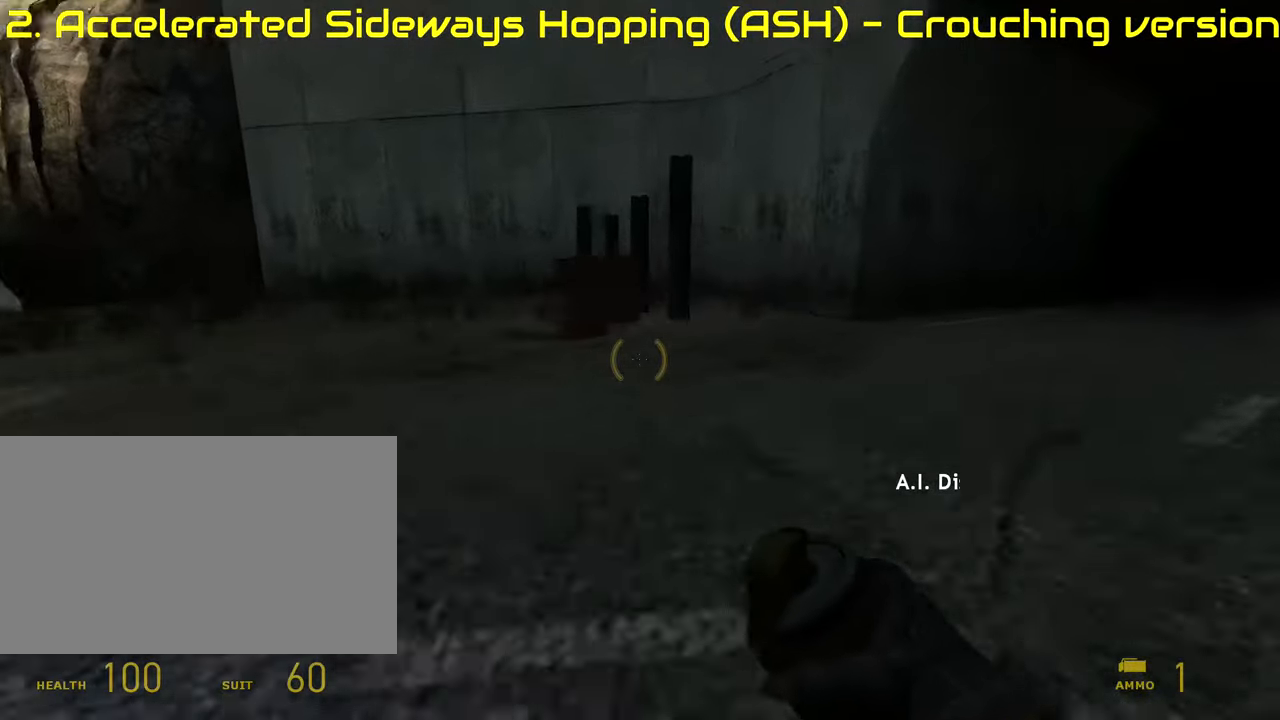
{"keys": ["ctrl", "d", "s"], "mouse": ["wheel_down"], "events": [[237, "mouse_wheel_down", "down"]]}
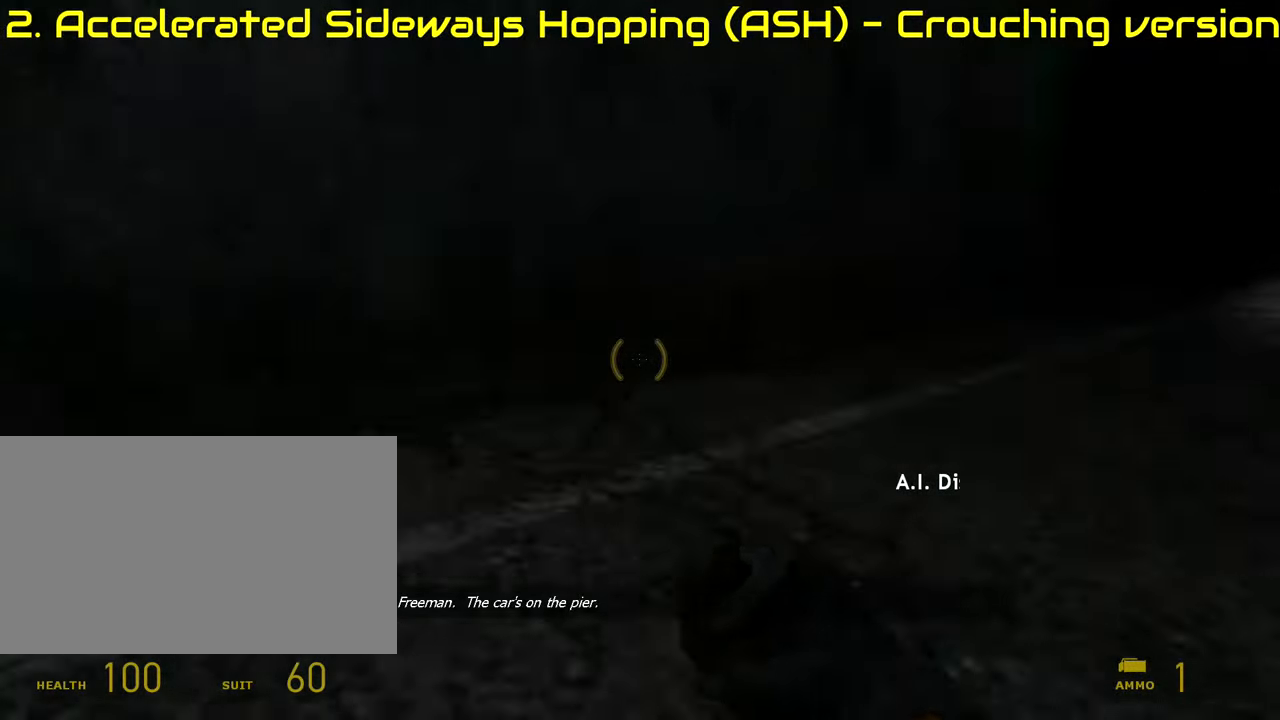
{"keys": ["ctrl", "d"], "mouse": ["wheel_up"], "events": [[34, "mouse_wheel_down", "up"], [85, "s", "up"], [272, "mouse_wheel_up", "down"]]}
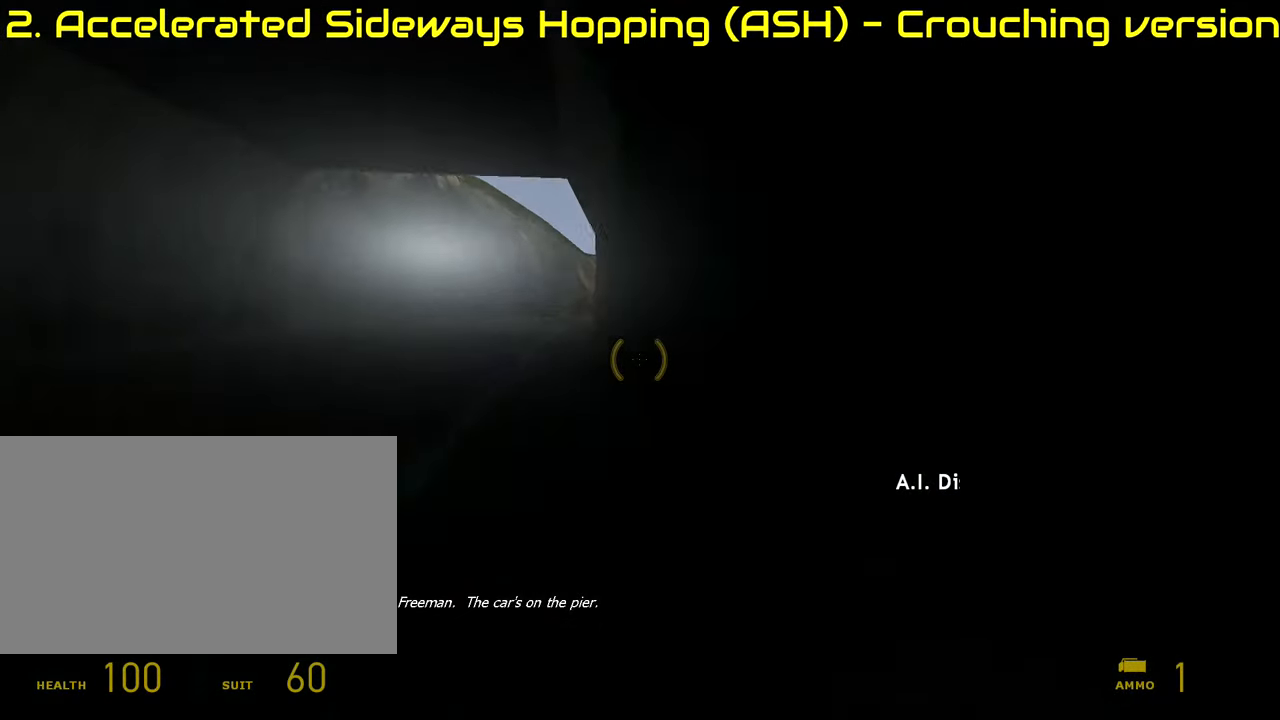
{"keys": ["ctrl", "d"], "mouse": ["wheel_down"], "events": [[34, "mouse_wheel_up", "up"], [373, "mouse_wheel_down", "down"]]}
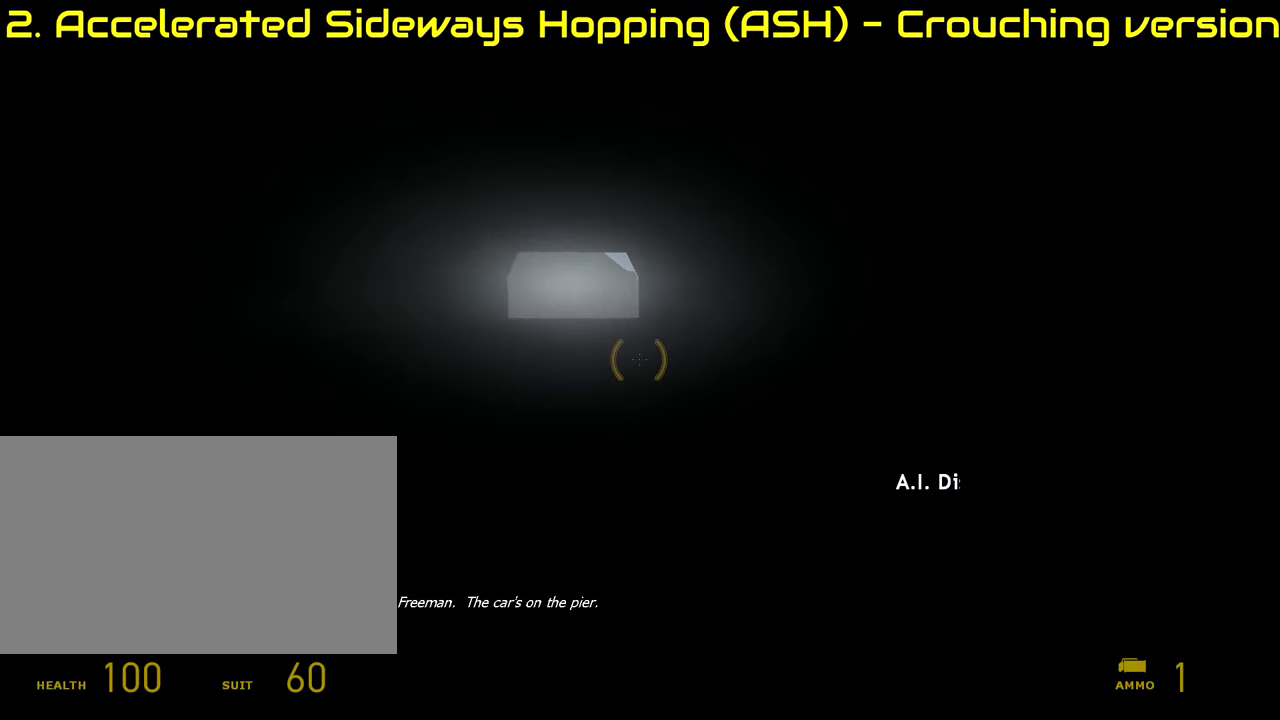
{"keys": ["a", "ctrl"], "mouse": [], "events": [[170, "mouse_wheel_down", "up"], [424, "d", "up"], [475, "a", "down"]]}
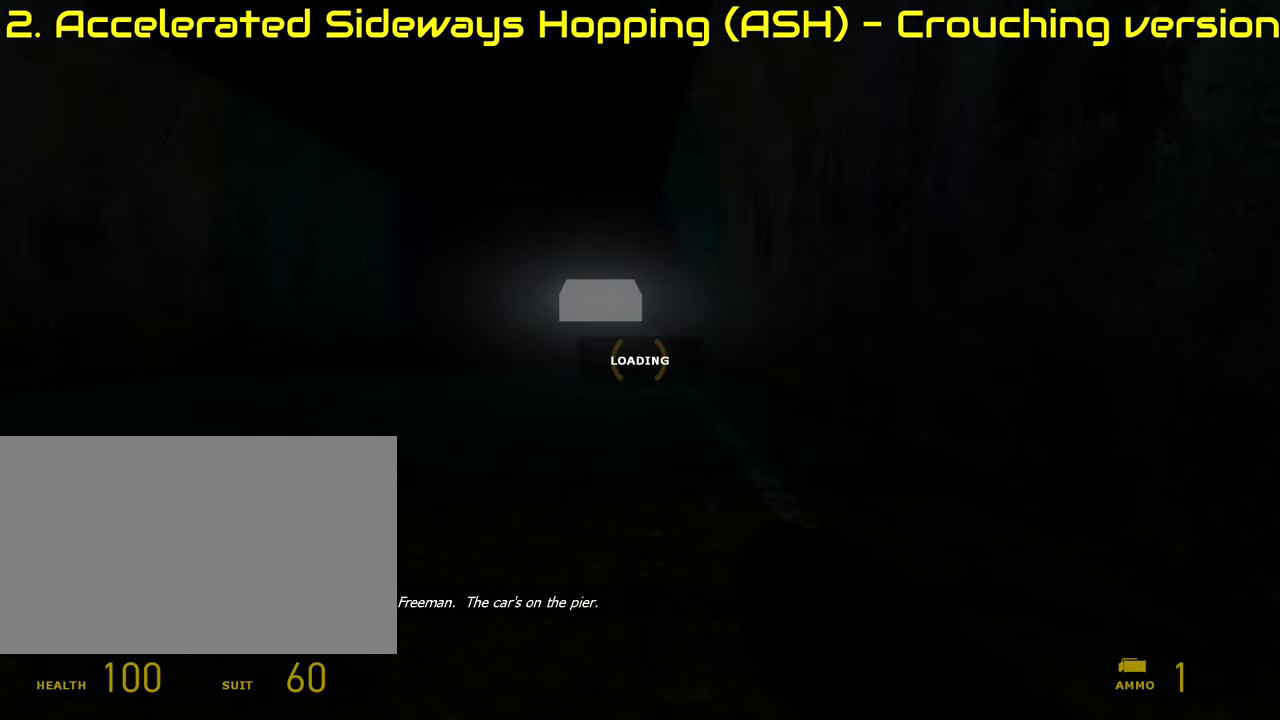
{"keys": ["a", "ctrl"], "mouse": [], "events": []}
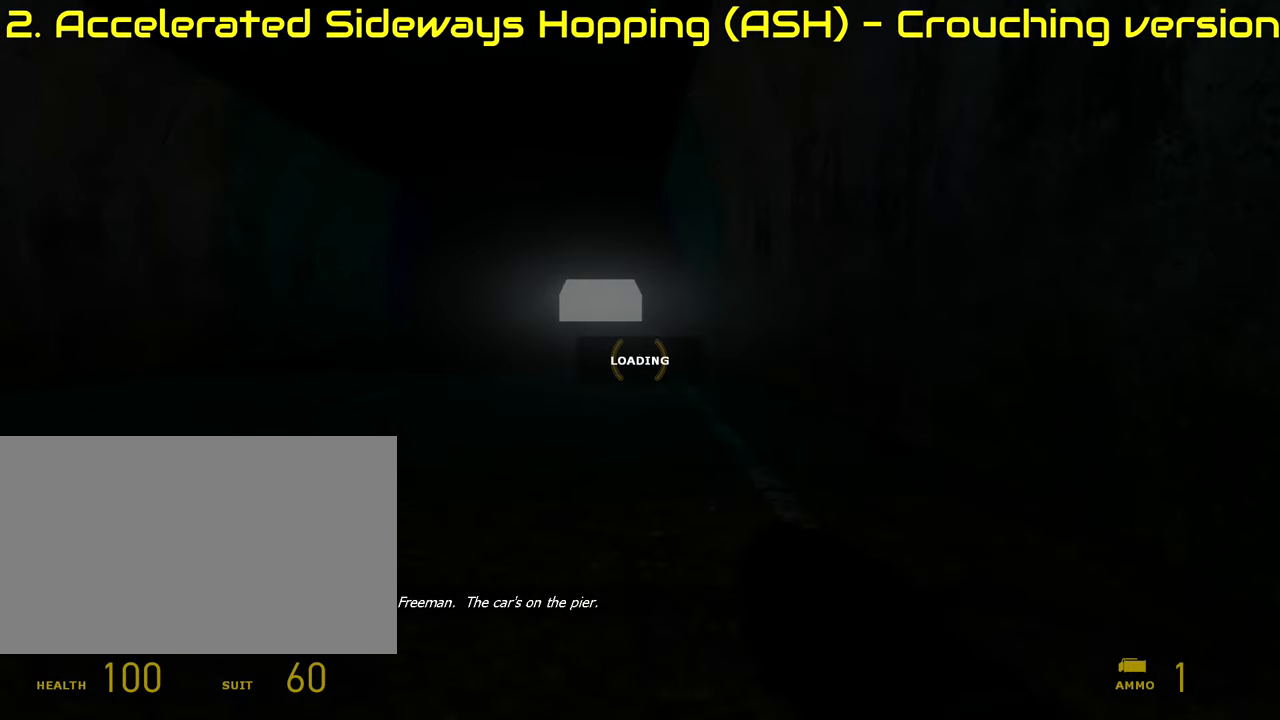
{"keys": ["a", "ctrl"], "mouse": ["wheel_up"], "events": [[390, "mouse_wheel_up", "down"]]}
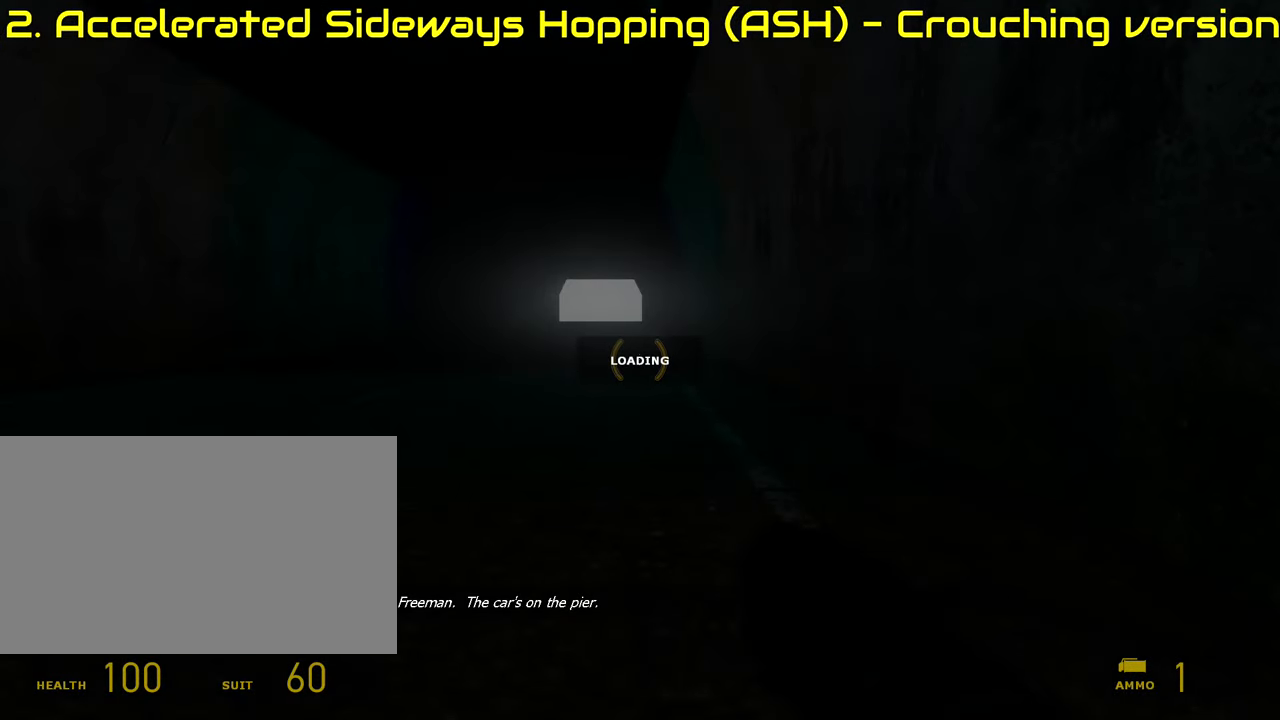
{"keys": ["a", "ctrl"], "mouse": [], "events": [[51, "mouse_wheel_up", "up"], [101, "mouse_wheel_down", "down"], [186, "mouse_wheel_down", "up"], [237, "mouse_wheel_up", "down"], [339, "mouse_wheel_up", "up"], [390, "mouse_wheel_down", "down"], [474, "mouse_wheel_down", "up"]]}
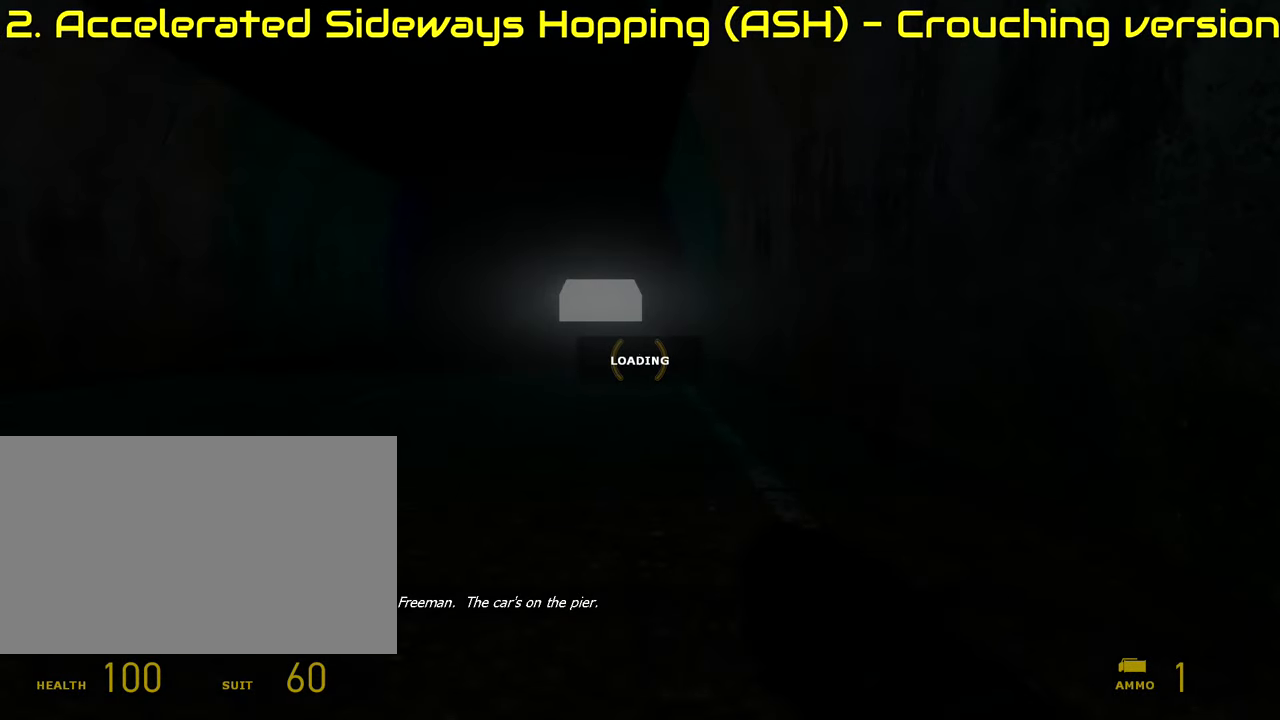
{"keys": ["a", "ctrl"], "mouse": ["wheel_down"], "events": [[34, "mouse_wheel_up", "down"], [136, "mouse_wheel_up", "up"], [187, "mouse_wheel_down", "down"], [322, "mouse_wheel_down", "up"], [322, "mouse_wheel_up", "down"], [407, "mouse_wheel_up", "up"], [441, "mouse_wheel_down", "down"]]}
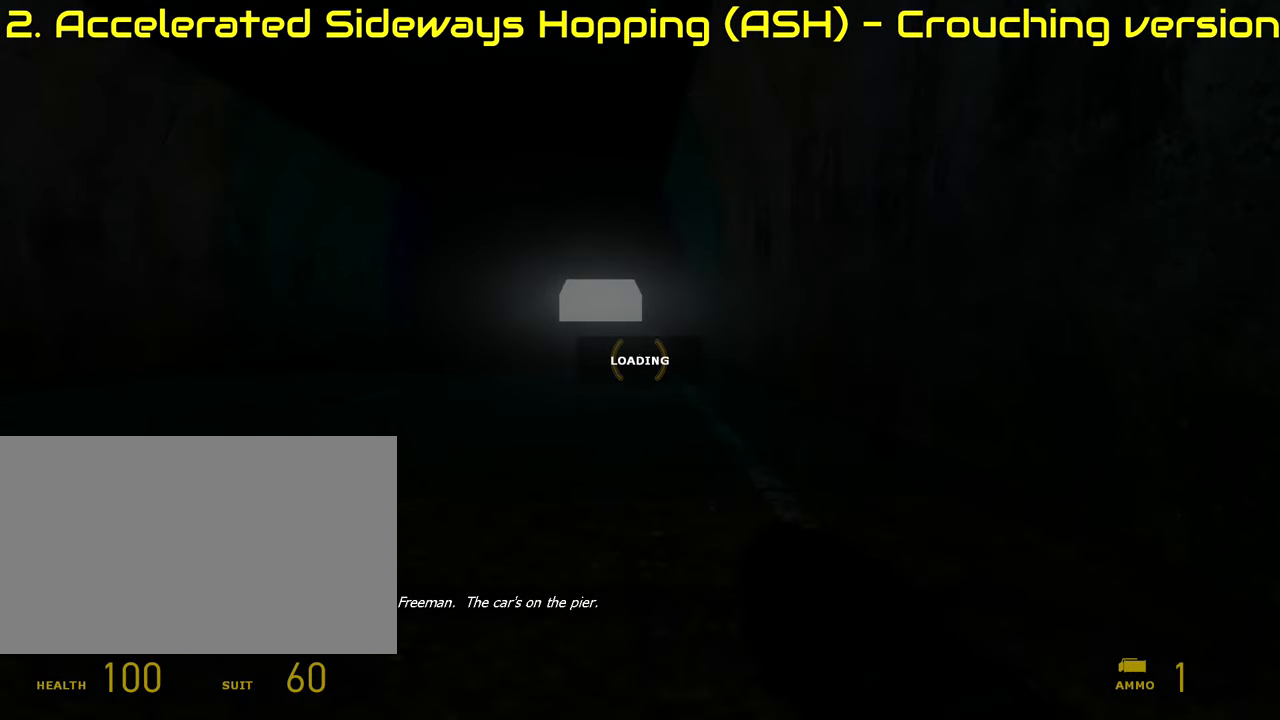
{"keys": ["alt"], "mouse": [], "events": [[34, "mouse_wheel_down", "up"], [84, "mouse_wheel_up", "down"], [169, "mouse_wheel_up", "up"], [220, "mouse_wheel_down", "down"], [321, "mouse_wheel_down", "up"], [372, "mouse_wheel_up", "down"], [423, "a", "up"], [423, "alt", "down"], [423, "ctrl", "up"], [423, "mouse_wheel_up", "up"]]}
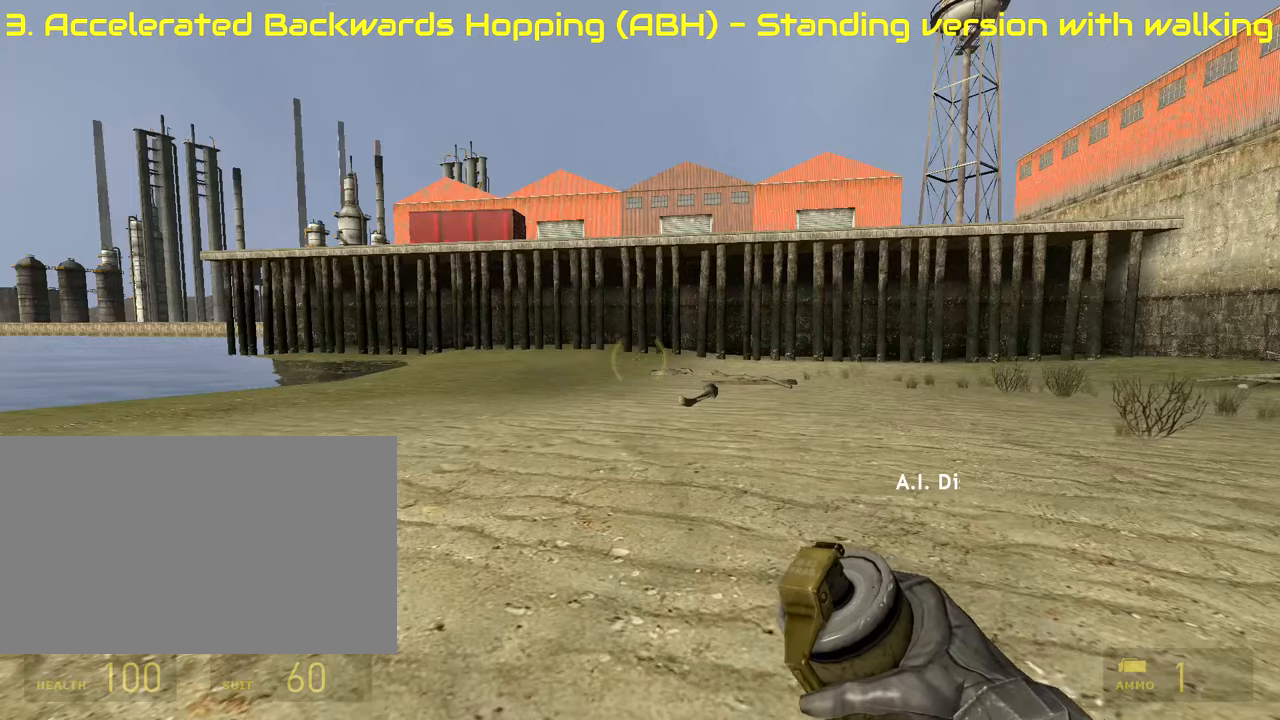
{"keys": ["alt"], "mouse": [], "events": [[34, "s", "down"], [508, "s", "up"]]}
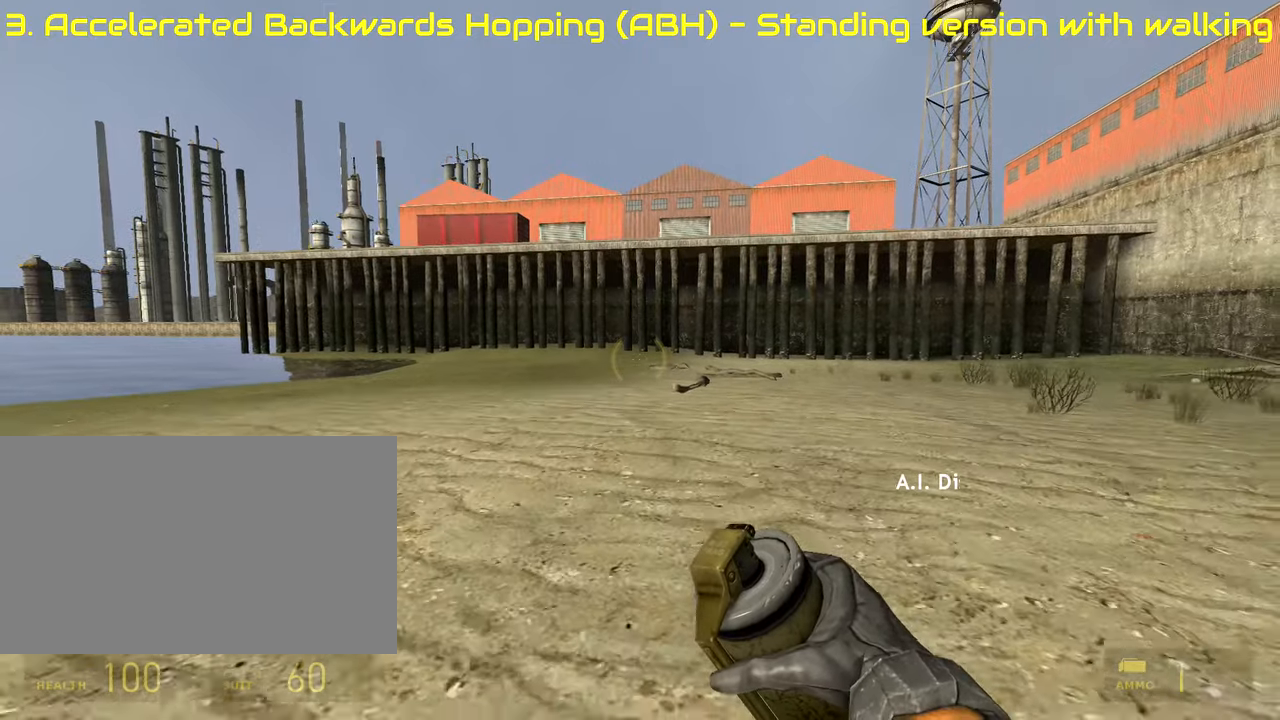
{"keys": ["alt", "w"], "mouse": [], "events": [[136, "w", "down"]]}
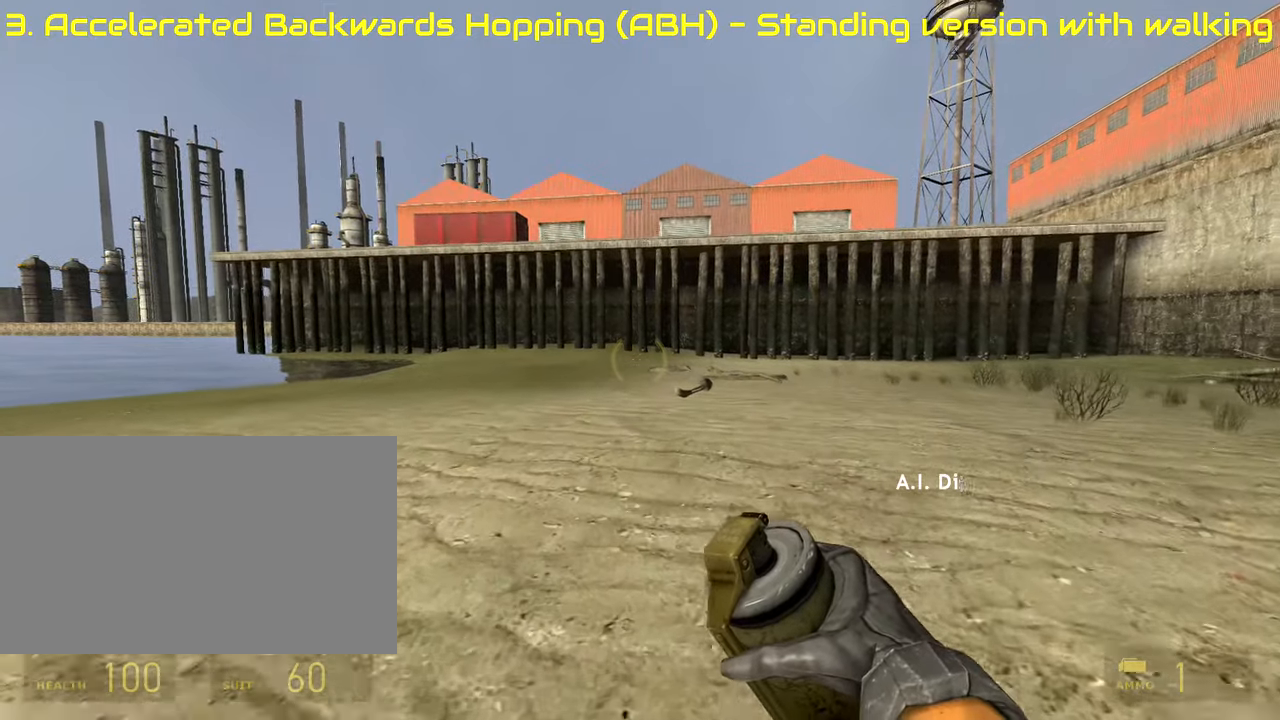
{"keys": ["ctrl", "w"], "mouse": [], "events": [[34, "alt", "up"], [68, "ctrl", "down"]]}
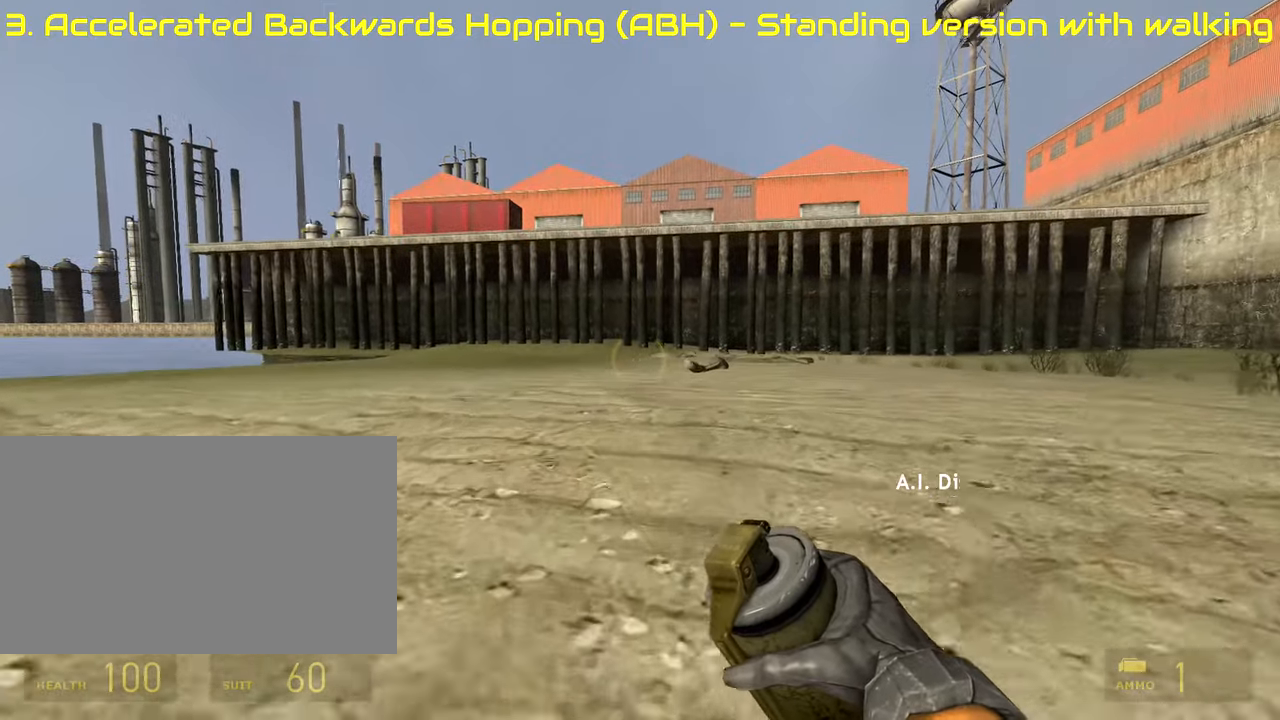
{"keys": ["ctrl", "w"], "mouse": [], "events": []}
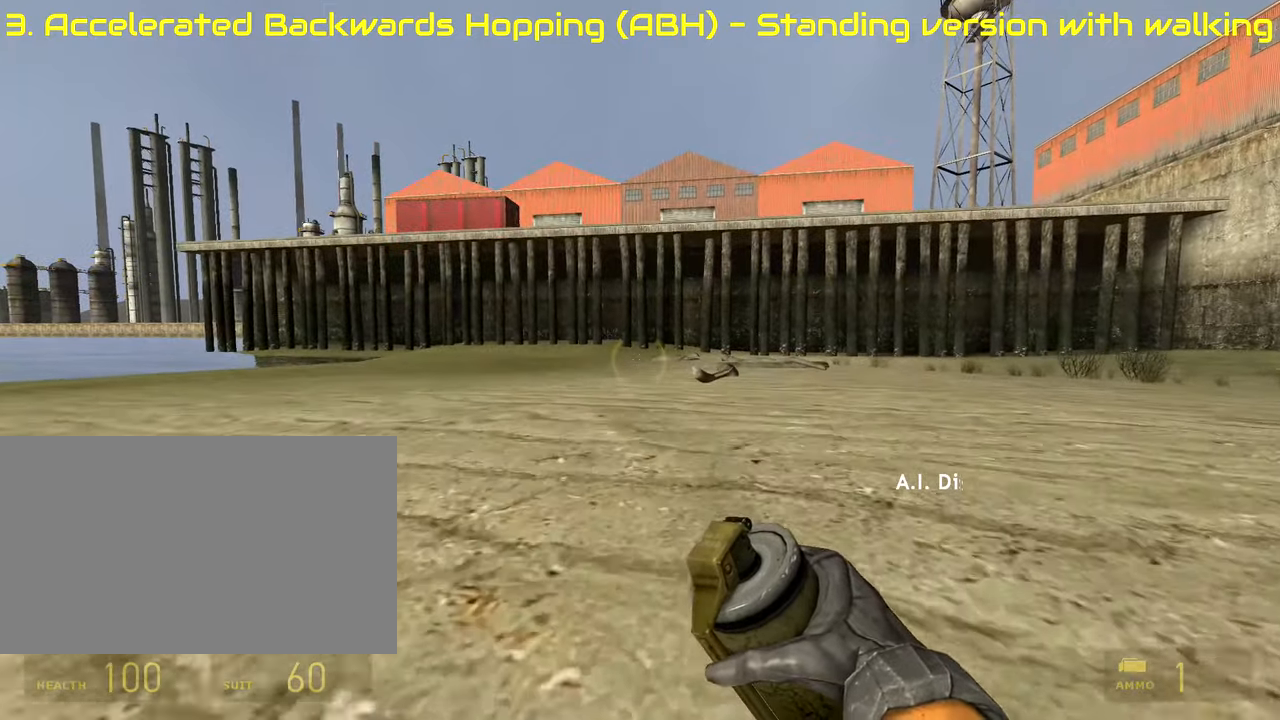
{"keys": ["s"], "mouse": [], "events": [[322, "w", "up"], [424, "s", "down"], [474, "ctrl", "up"]]}
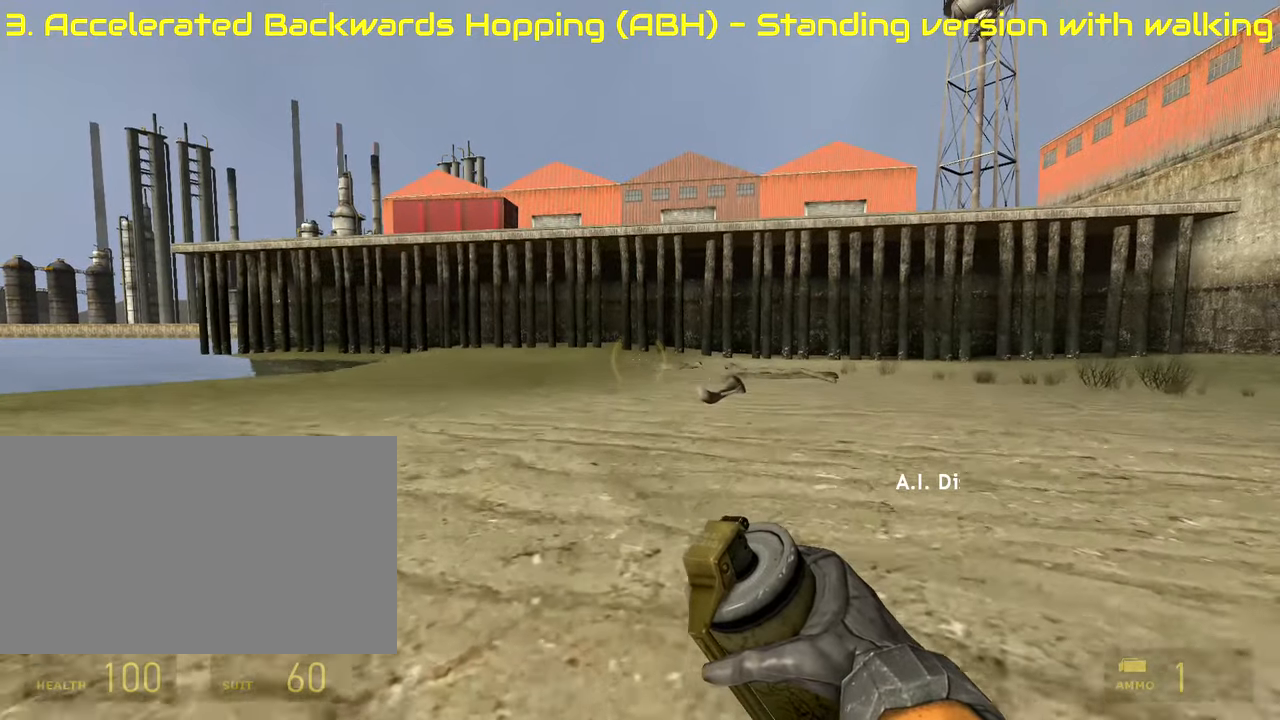
{"keys": ["alt", "s"], "mouse": [], "events": [[153, "alt", "down"]]}
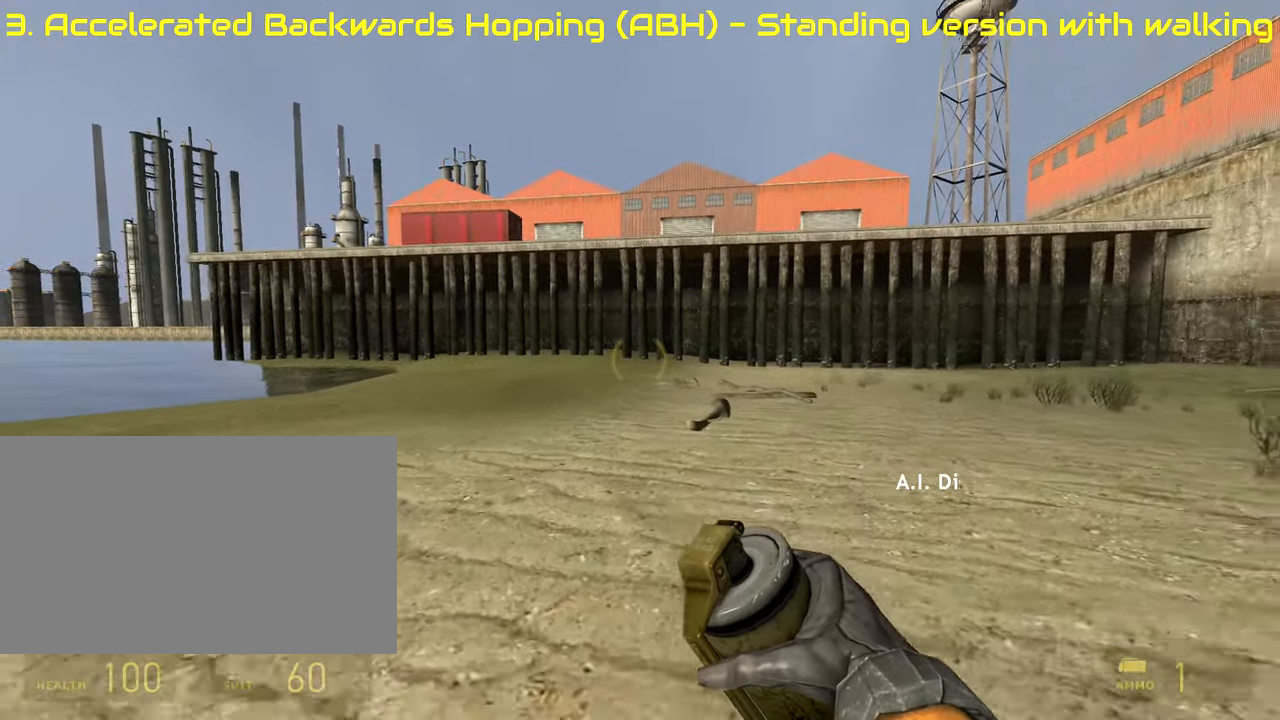
{"keys": ["alt", "s"], "mouse": [], "events": []}
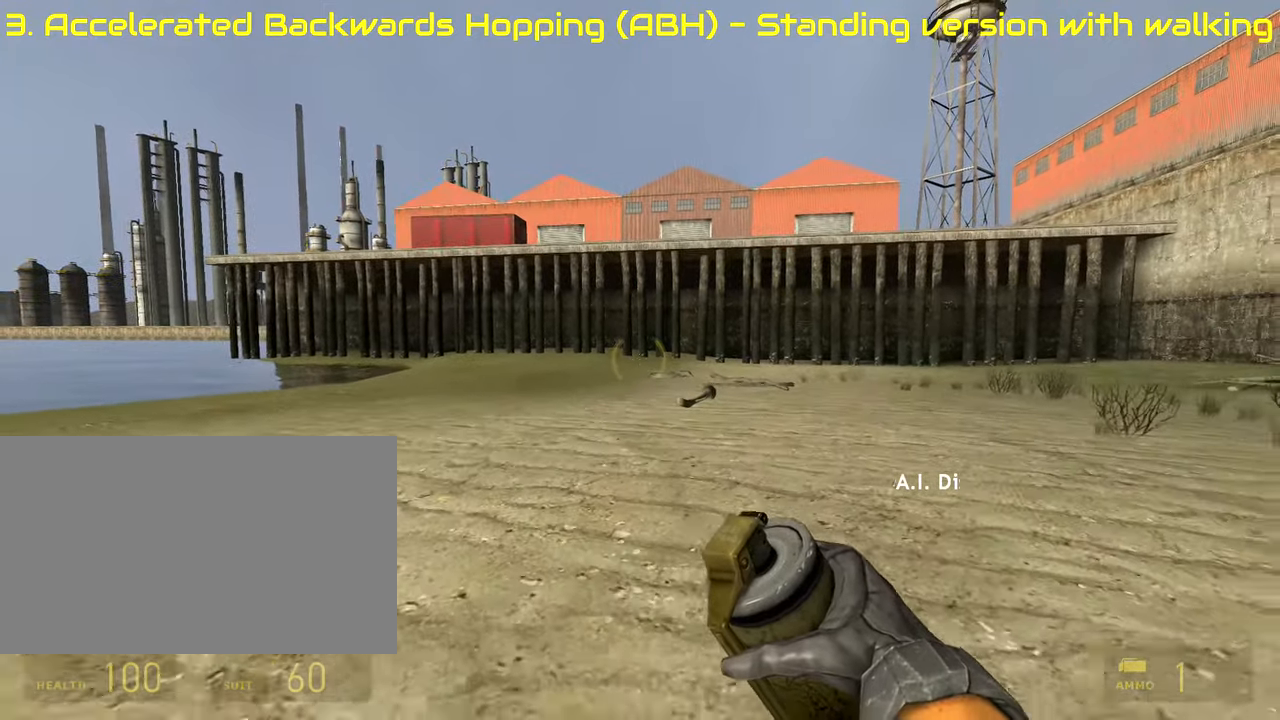
{"keys": ["w"], "mouse": [], "events": [[34, "alt", "up"], [85, "s", "up"], [187, "w", "down"]]}
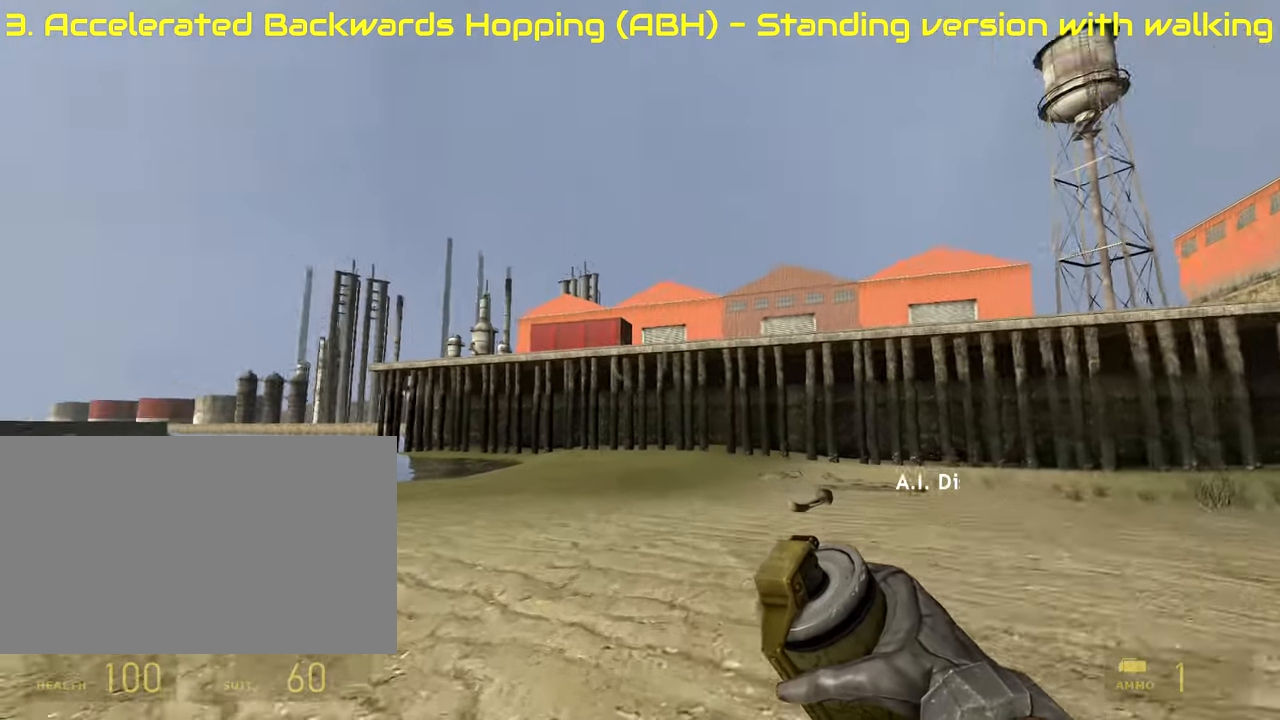
{"keys": [], "mouse": [], "events": [[101, "w", "up"]]}